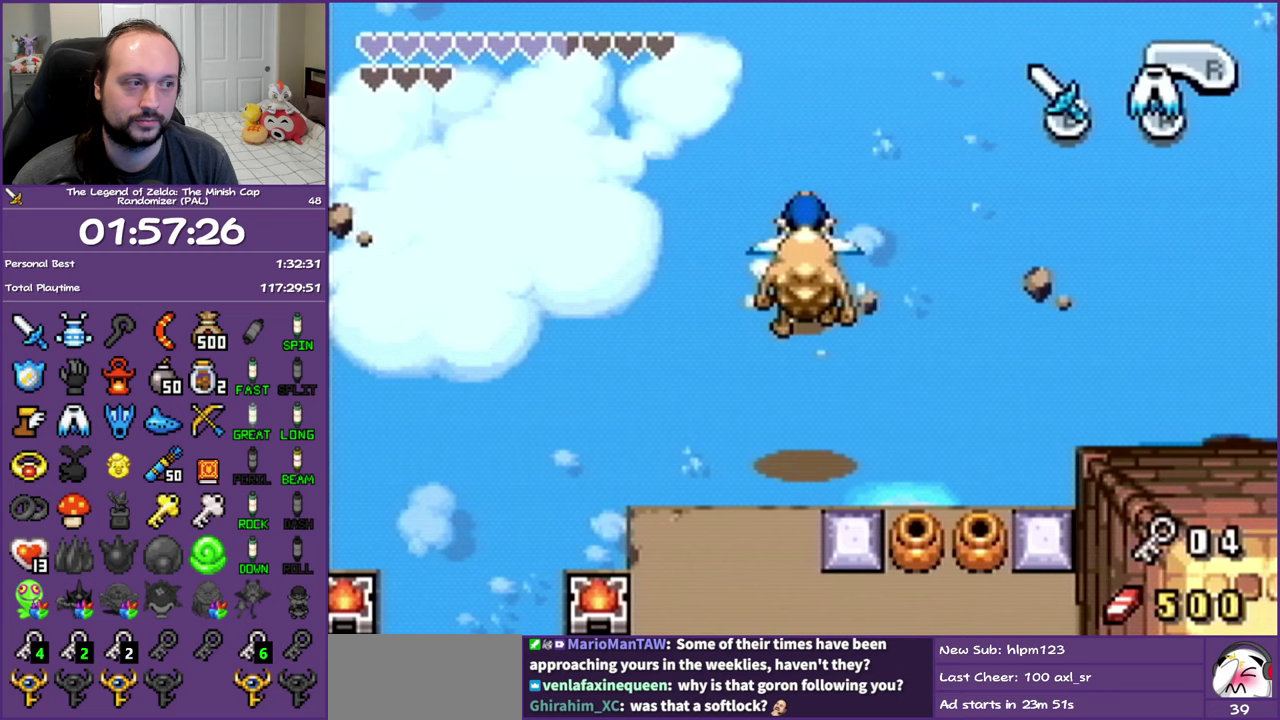
Gameplay with a controller (Nintendo layout); each line is a JSON object with the inputs held at the frame after it. "events" lists button and stick changes between this image and that frame as [ms after this image, input, new state], when the widget could be followed in between. Not read: L3 R3.
{"buttons": ["A", "DPAD_UP"], "events": [[17, "A", "up"], [433, "DPAD_UP", "down"], [483, "A", "down"]]}
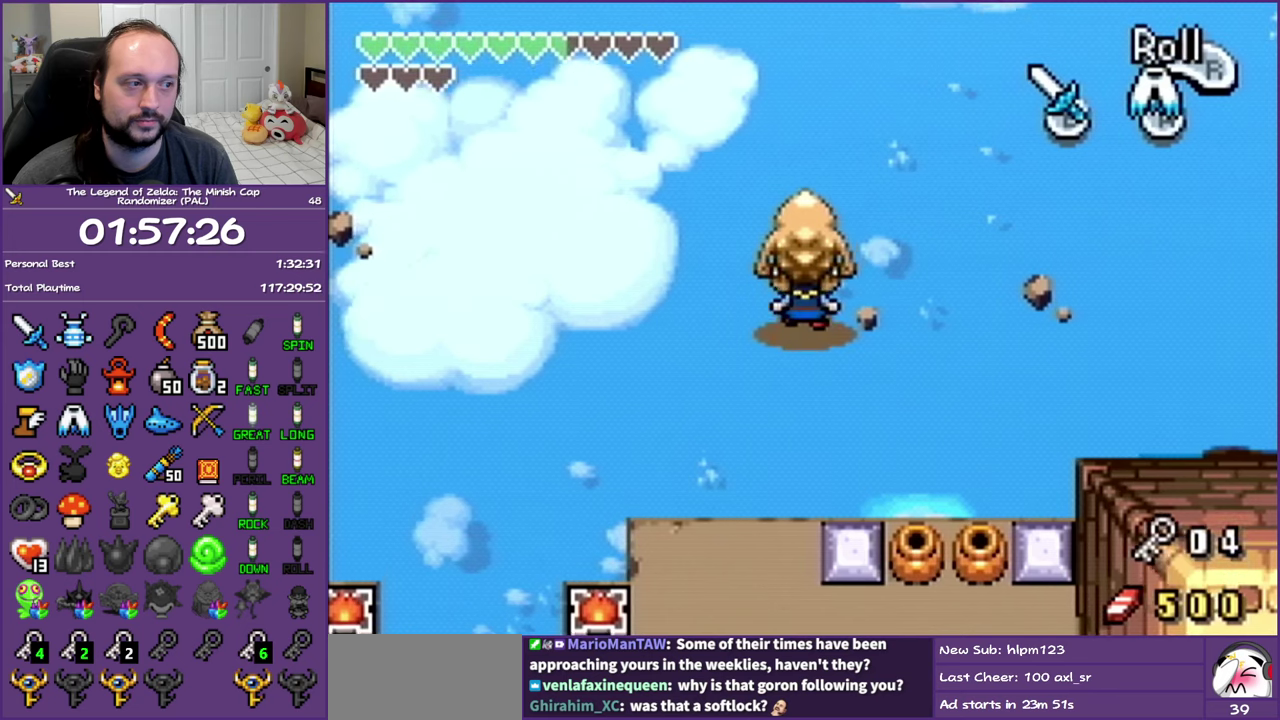
{"buttons": ["DPAD_UP"], "events": [[167, "A", "up"]]}
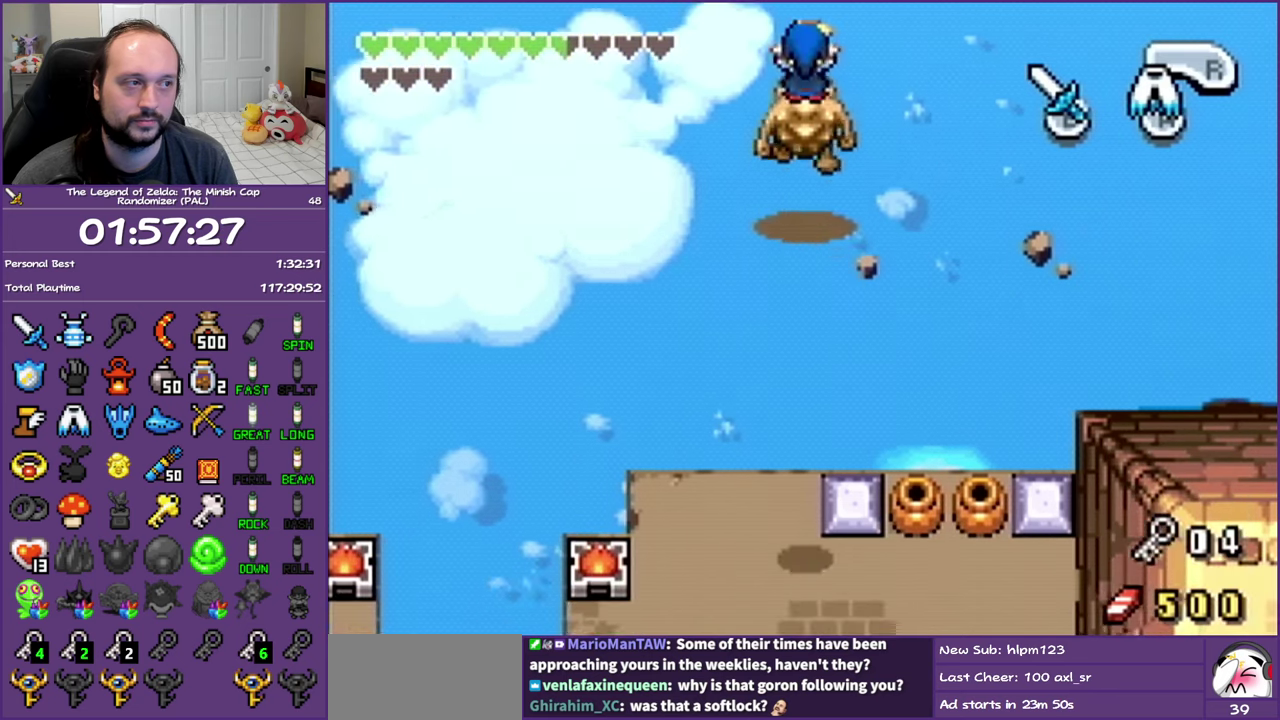
{"buttons": ["A", "DPAD_UP"], "events": [[33, "A", "down"]]}
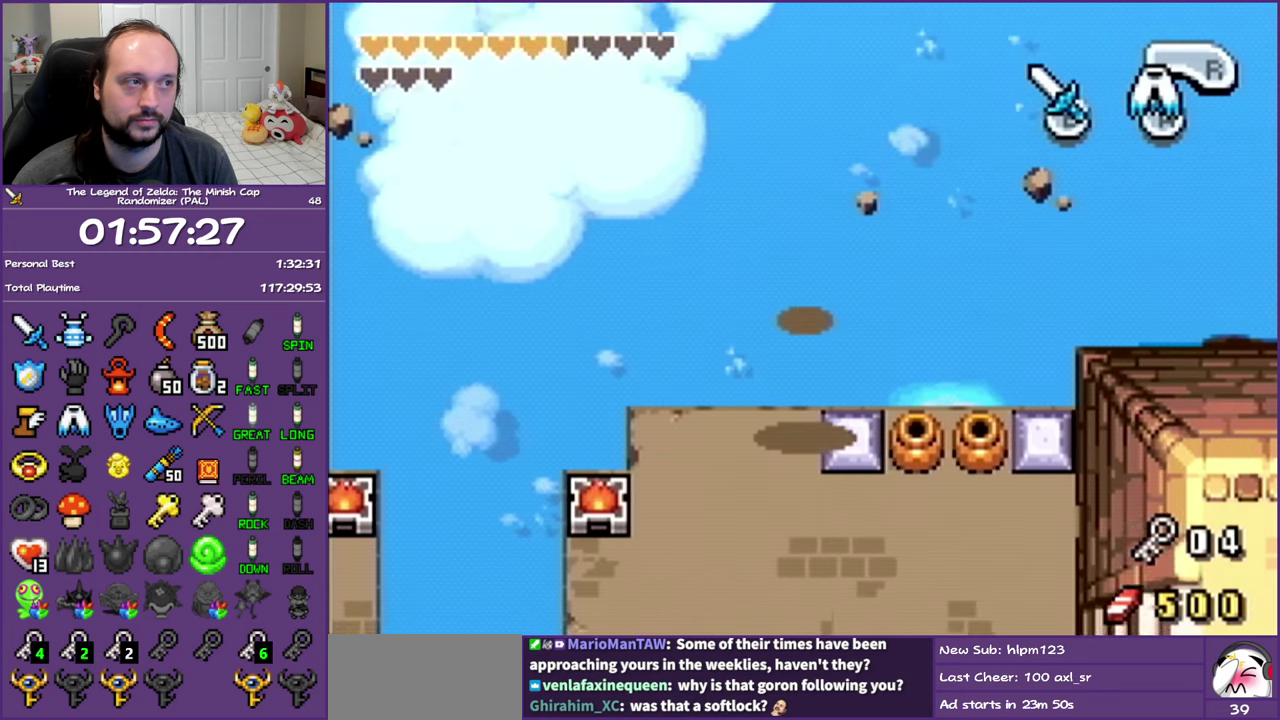
{"buttons": ["A", "DPAD_UP"], "events": []}
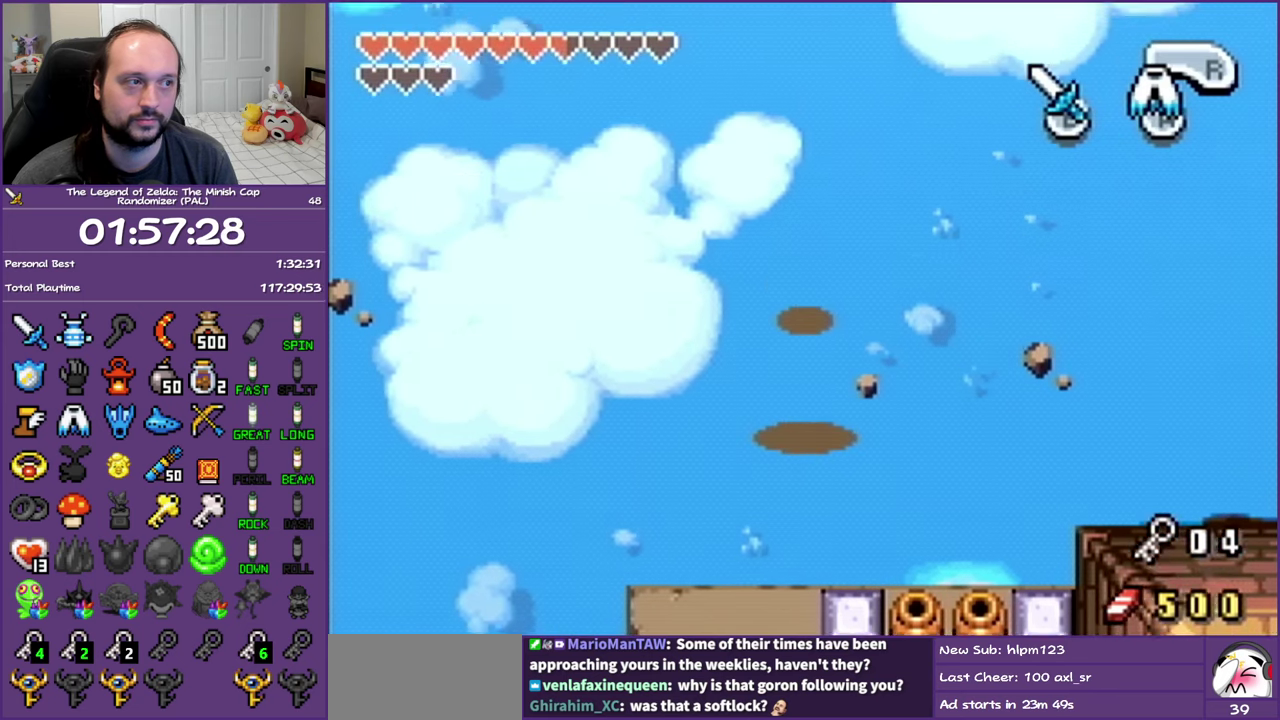
{"buttons": ["A", "DPAD_UP"], "events": []}
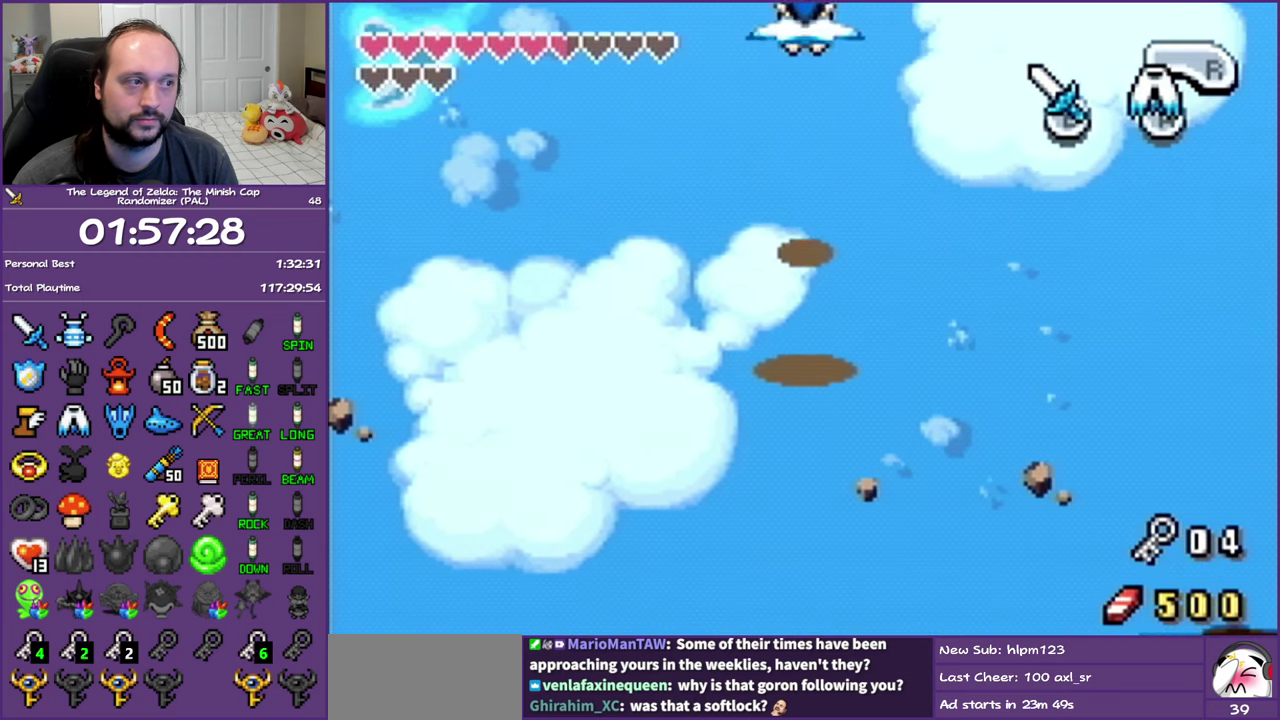
{"buttons": ["DPAD_UP"], "events": [[483, "A", "up"]]}
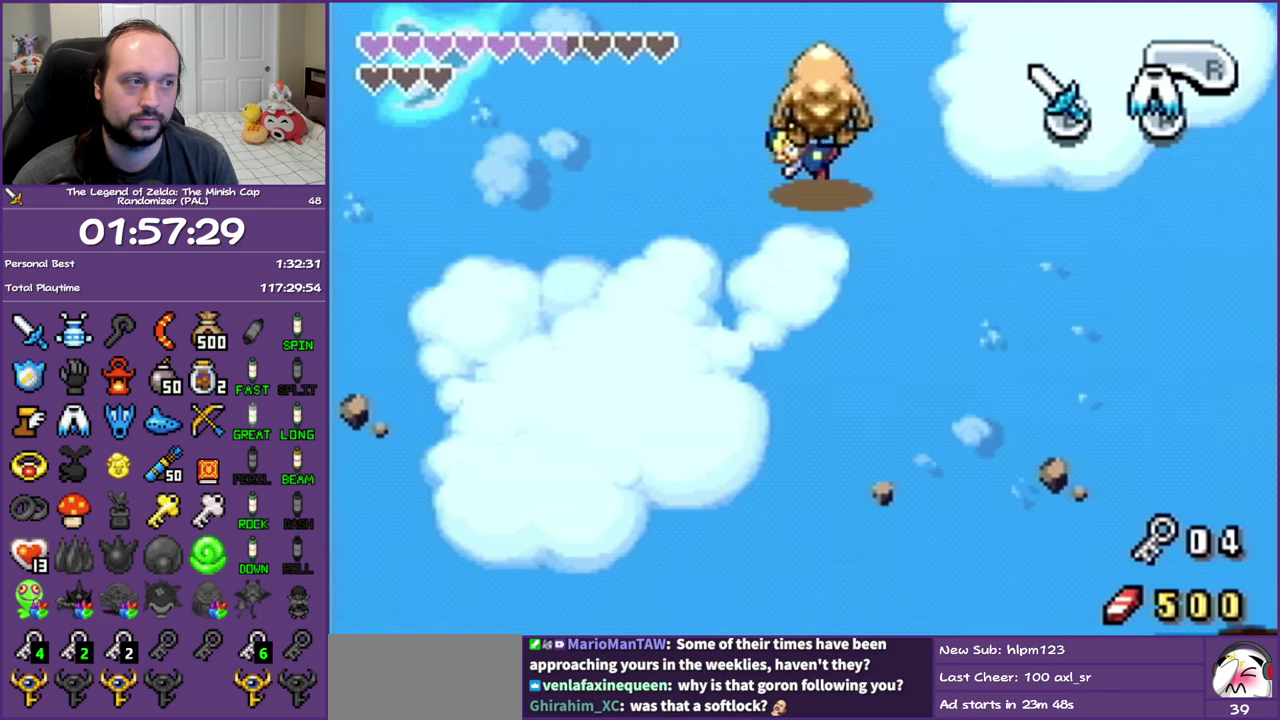
{"buttons": [], "events": [[17, "DPAD_UP", "up"]]}
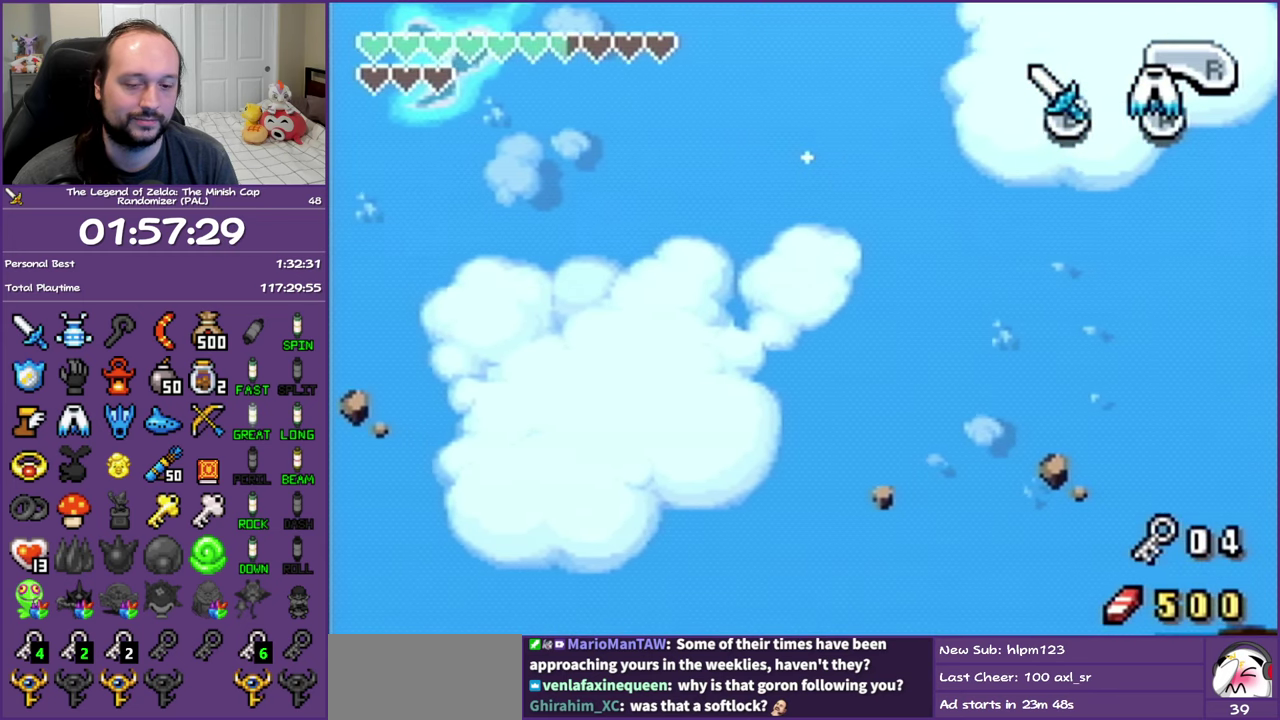
{"buttons": [], "events": []}
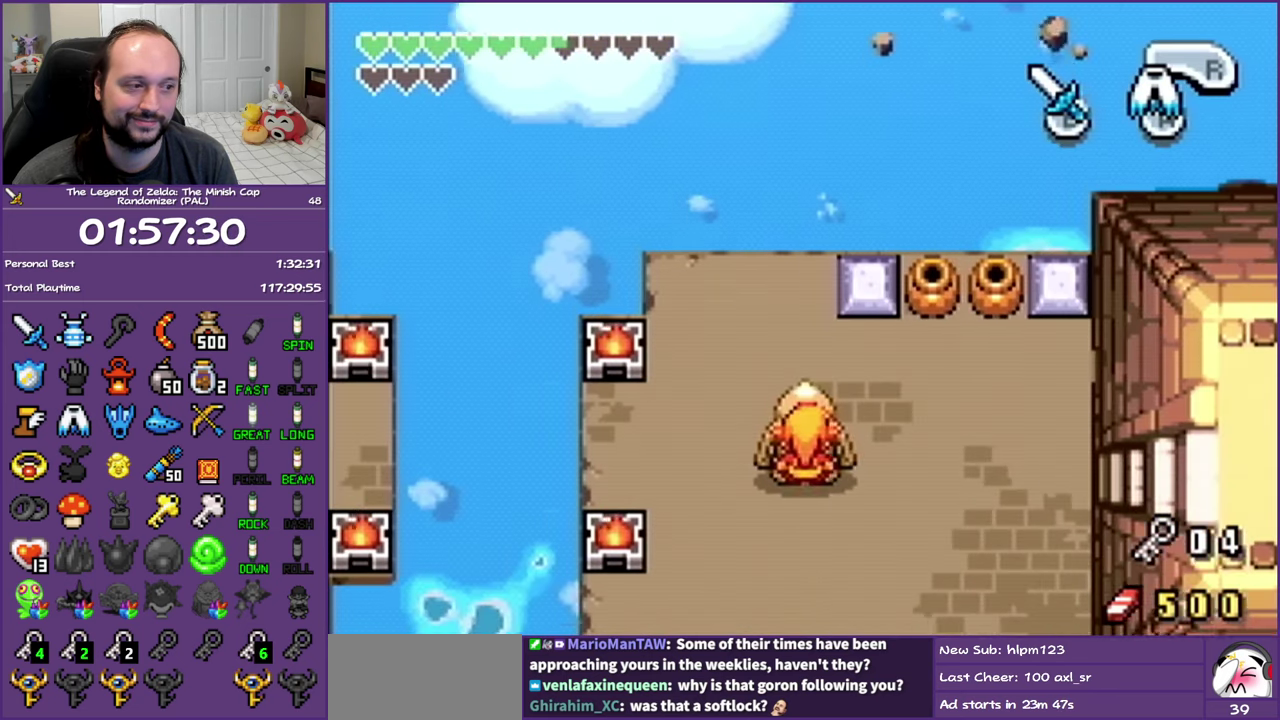
{"buttons": ["A"], "events": [[417, "A", "down"]]}
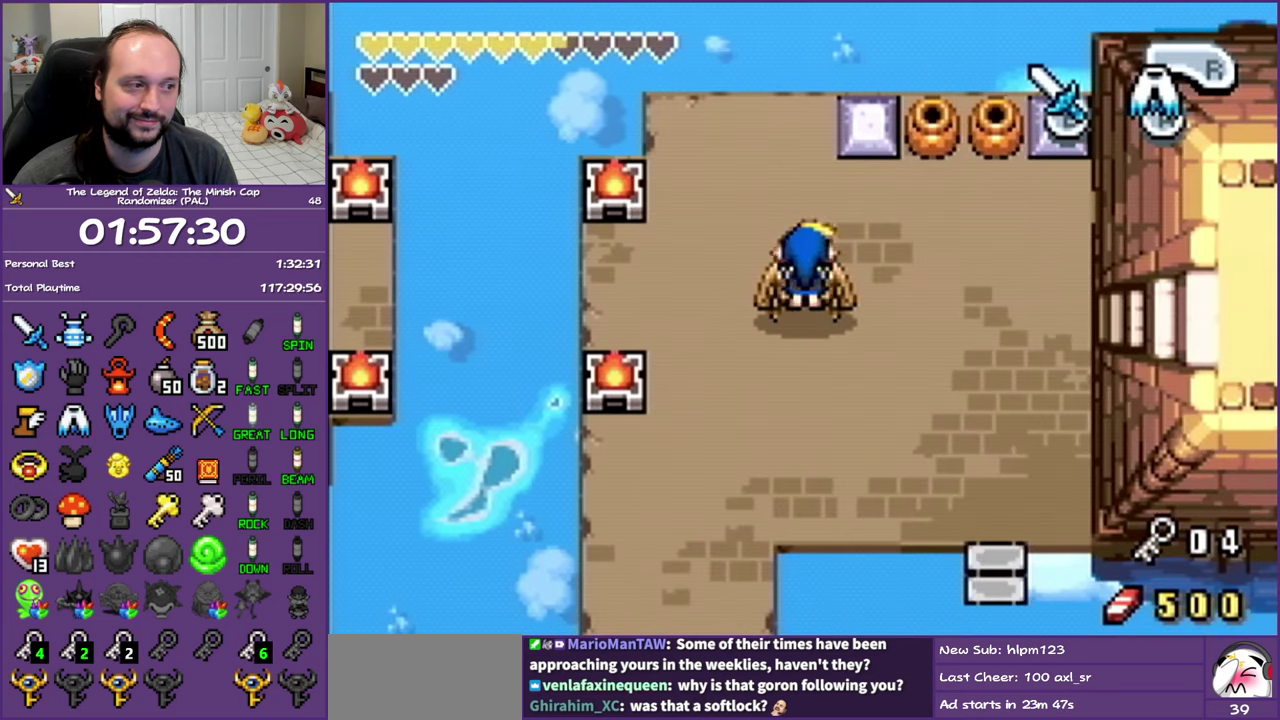
{"buttons": ["A"], "events": []}
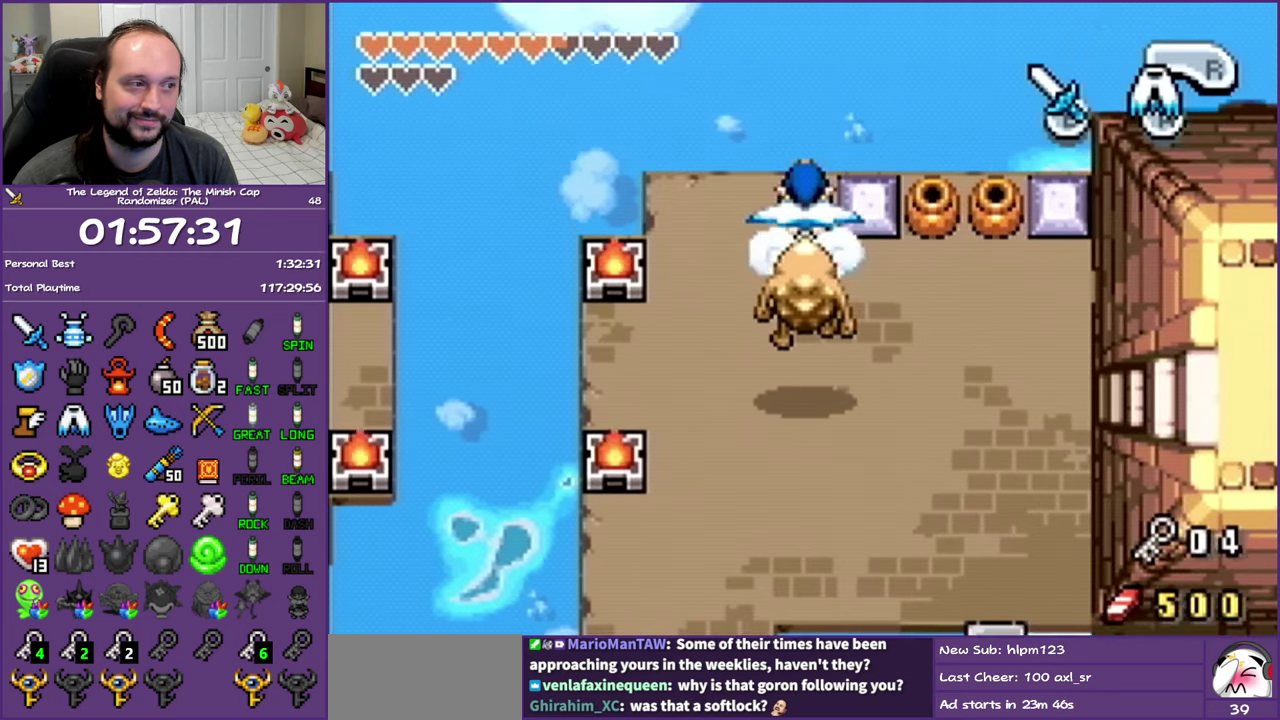
{"buttons": [], "events": [[233, "A", "up"]]}
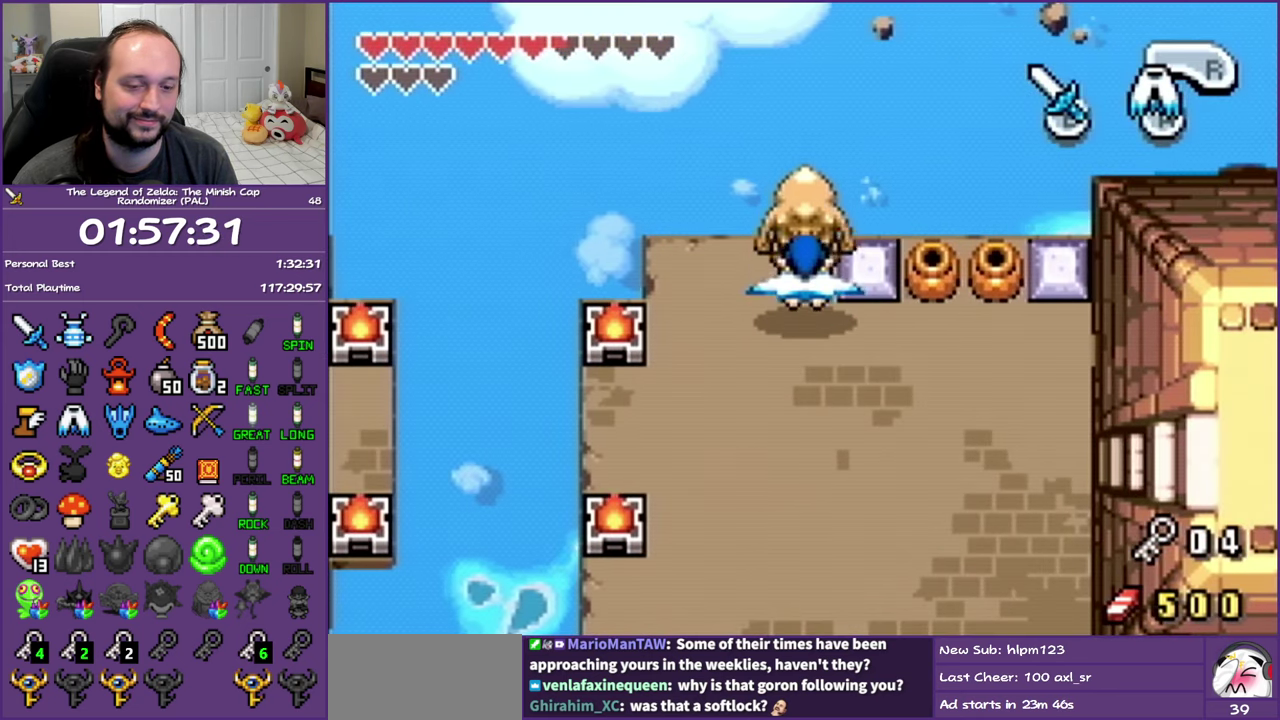
{"buttons": ["A"], "events": [[233, "A", "down"]]}
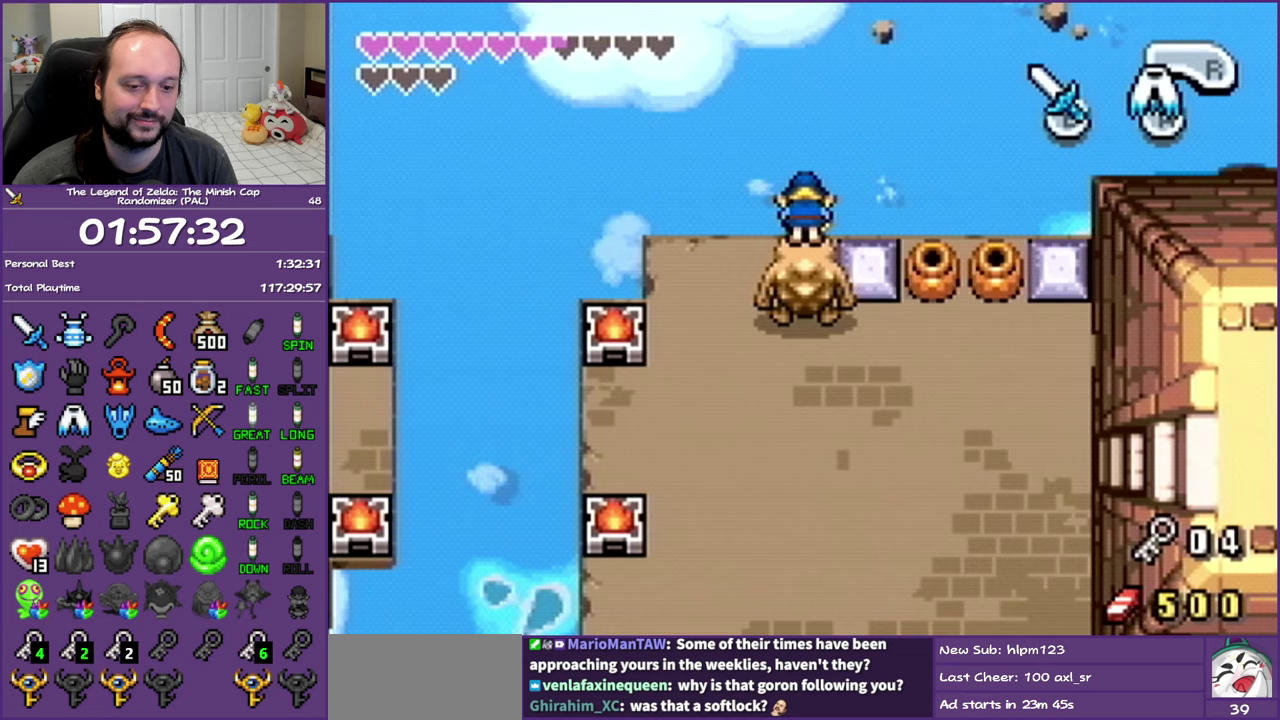
{"buttons": ["A"], "events": []}
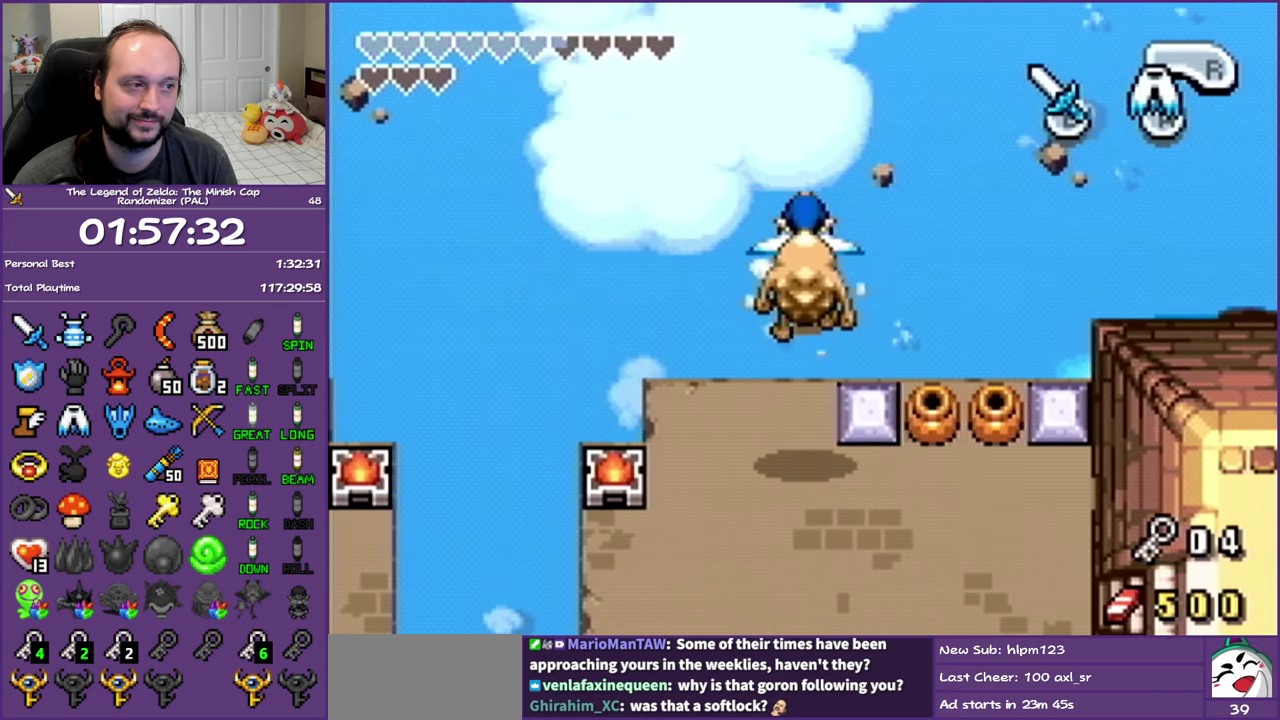
{"buttons": ["A"], "events": [[17, "A", "up"], [450, "A", "down"]]}
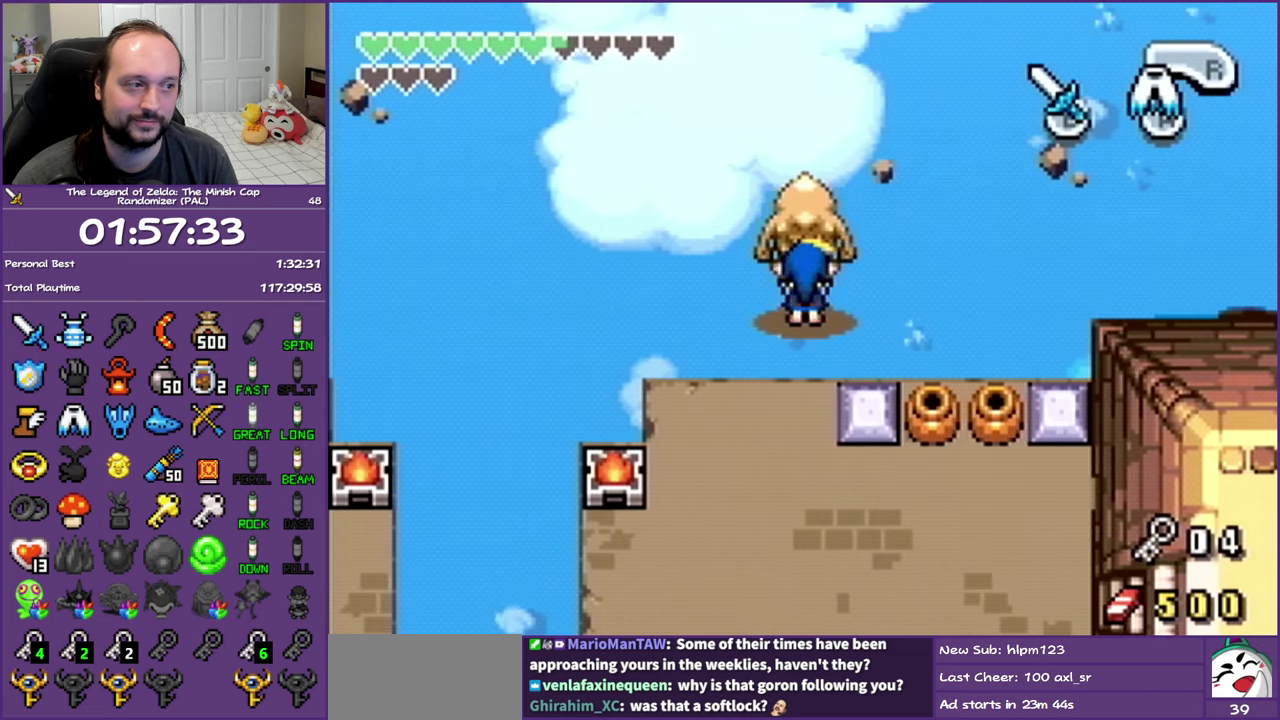
{"buttons": ["A"], "events": []}
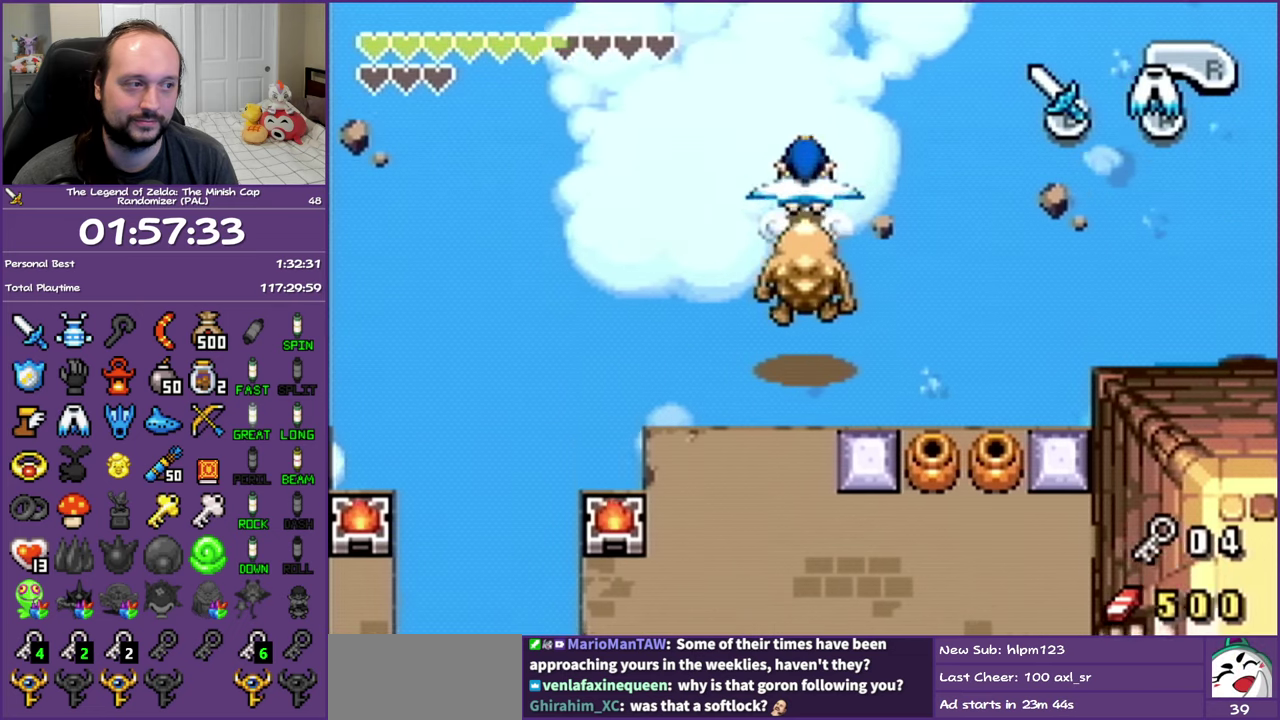
{"buttons": [], "events": [[200, "A", "up"]]}
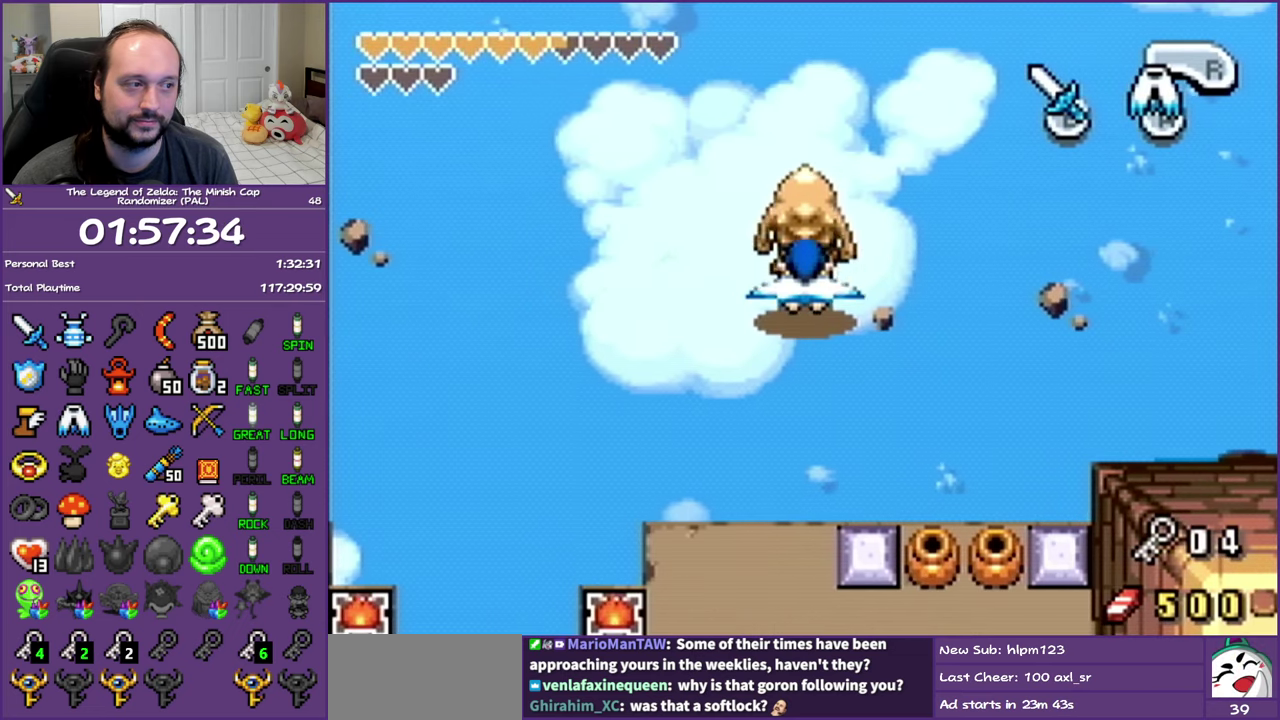
{"buttons": [], "events": [[233, "DPAD_UP", "down"], [317, "DPAD_UP", "up"]]}
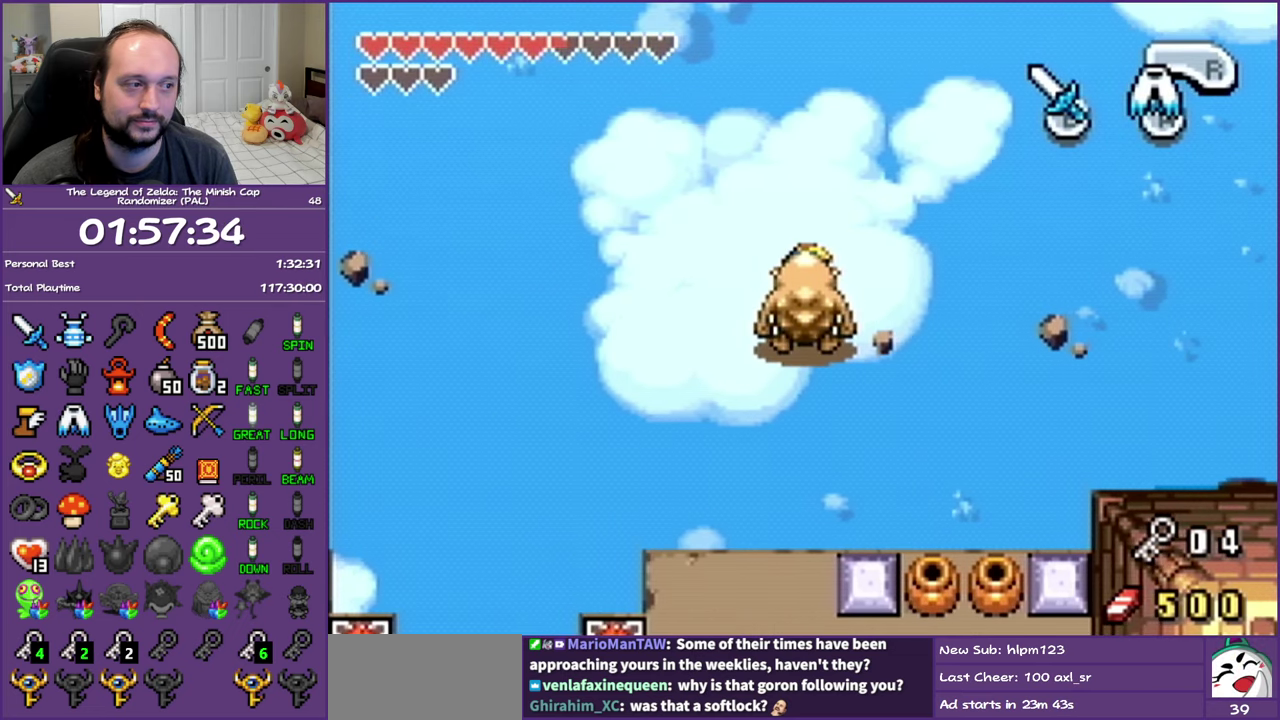
{"buttons": ["DPAD_UP"], "events": [[183, "DPAD_UP", "down"], [217, "A", "down"], [467, "A", "up"]]}
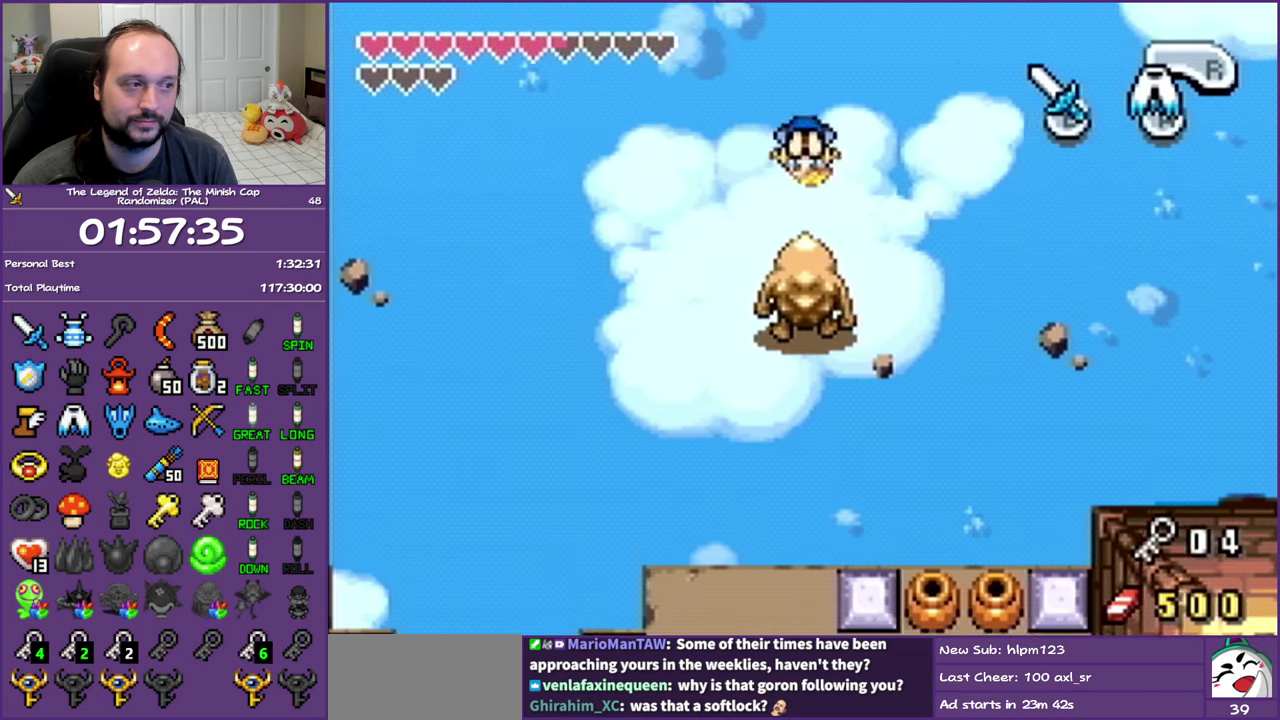
{"buttons": ["A", "DPAD_UP"], "events": [[217, "A", "down"]]}
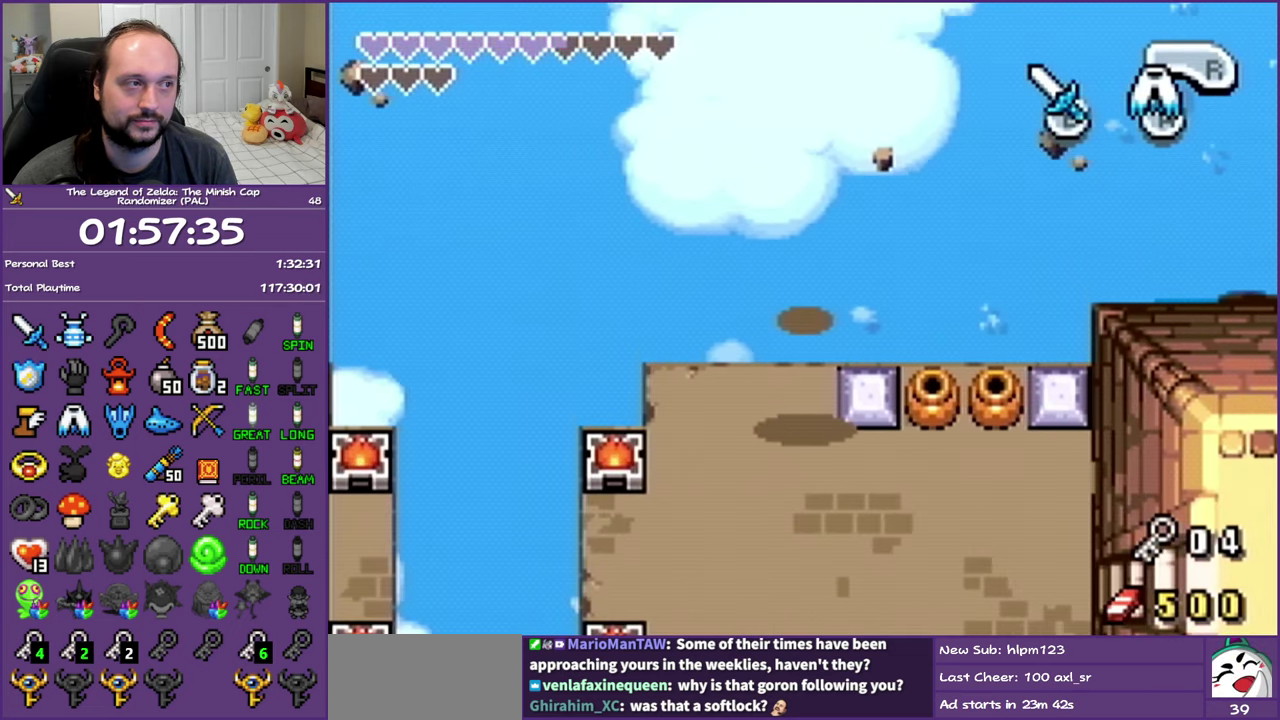
{"buttons": ["A", "DPAD_UP"], "events": []}
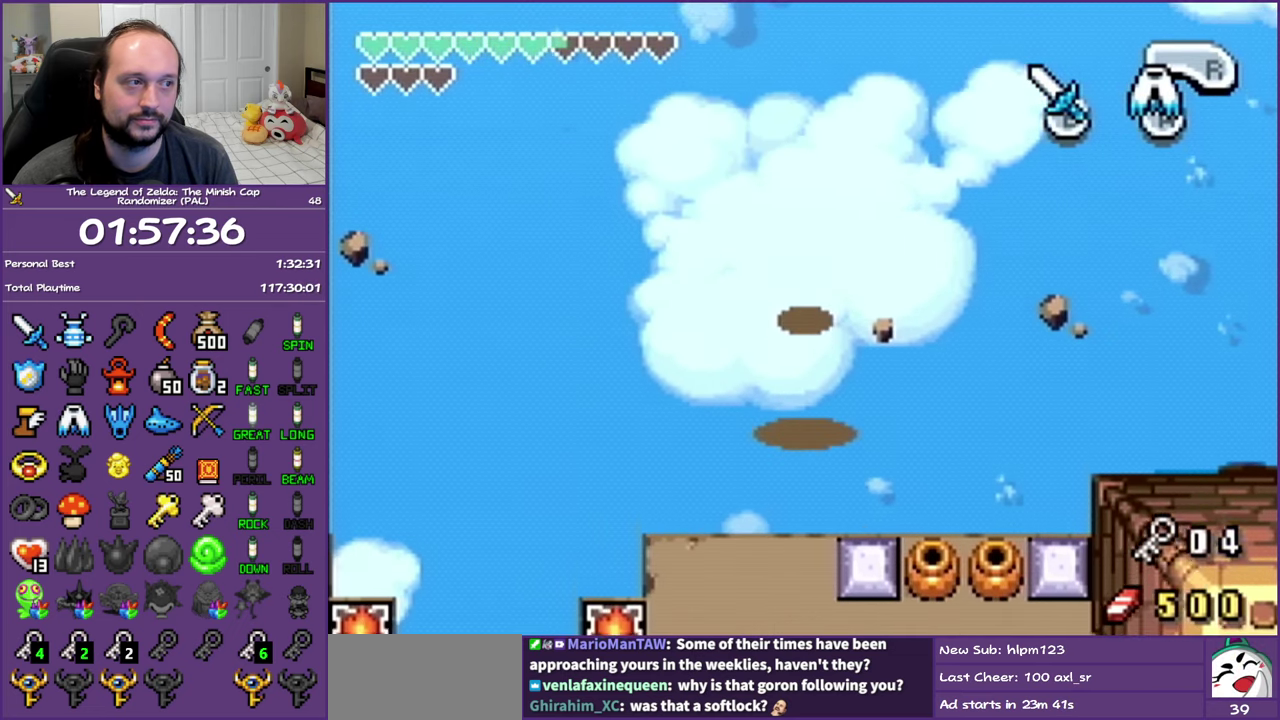
{"buttons": ["A", "DPAD_UP"], "events": []}
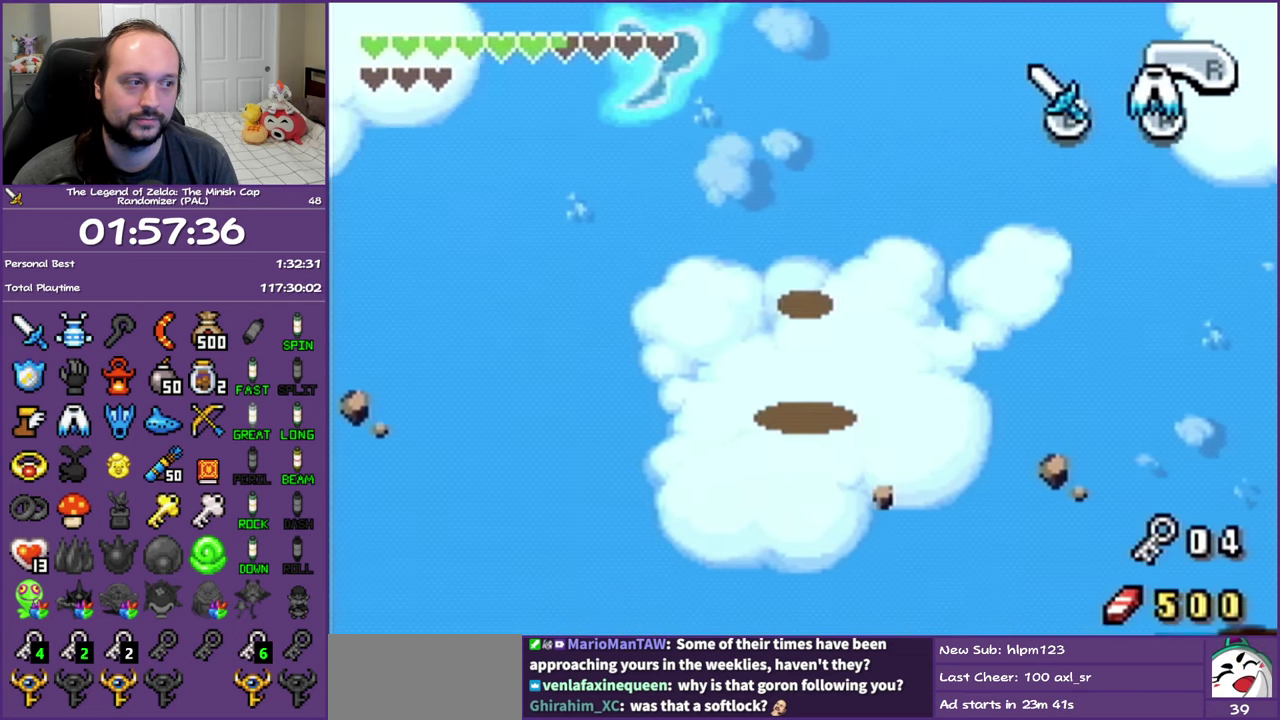
{"buttons": ["A", "DPAD_UP"], "events": []}
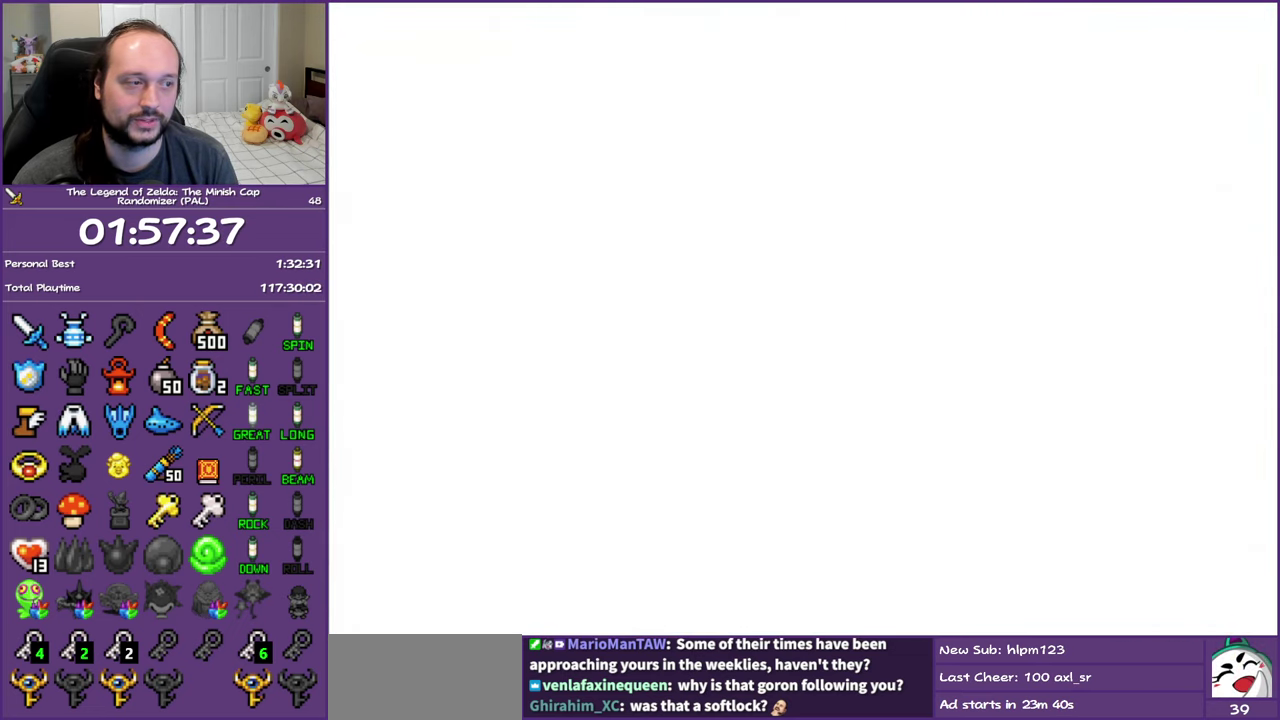
{"buttons": [], "events": [[83, "A", "up"], [83, "DPAD_UP", "up"]]}
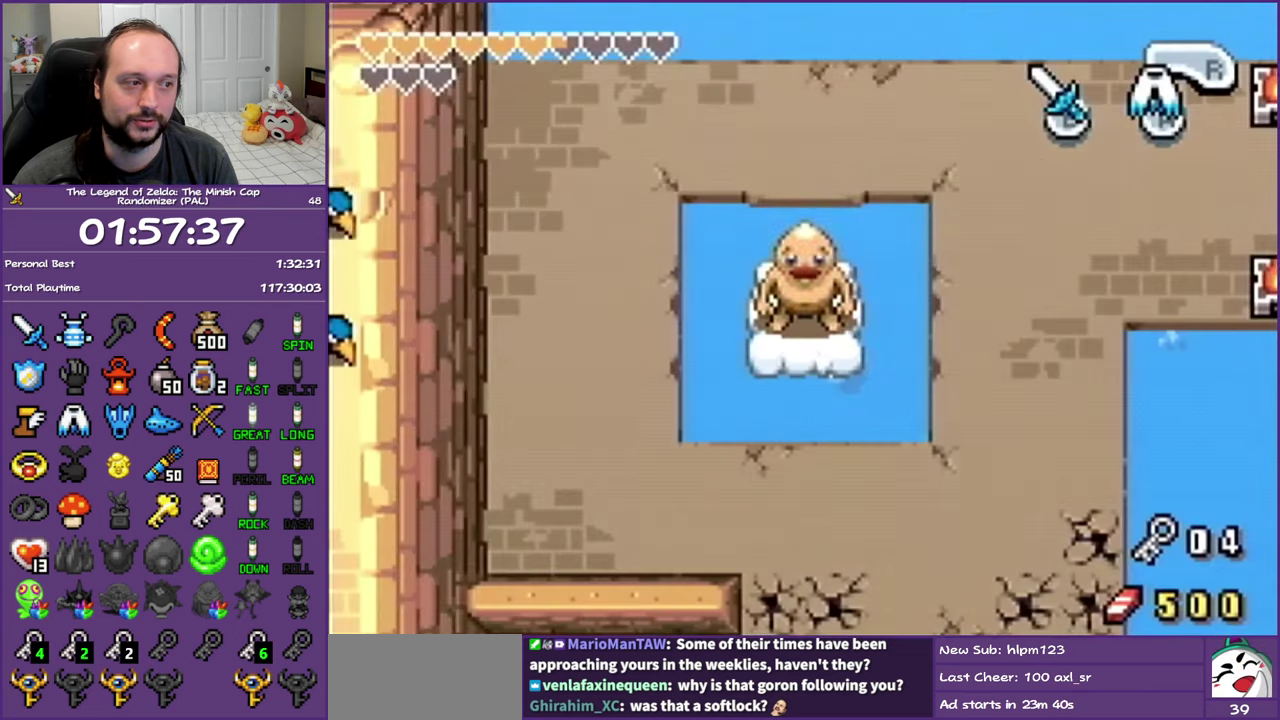
{"buttons": [], "events": []}
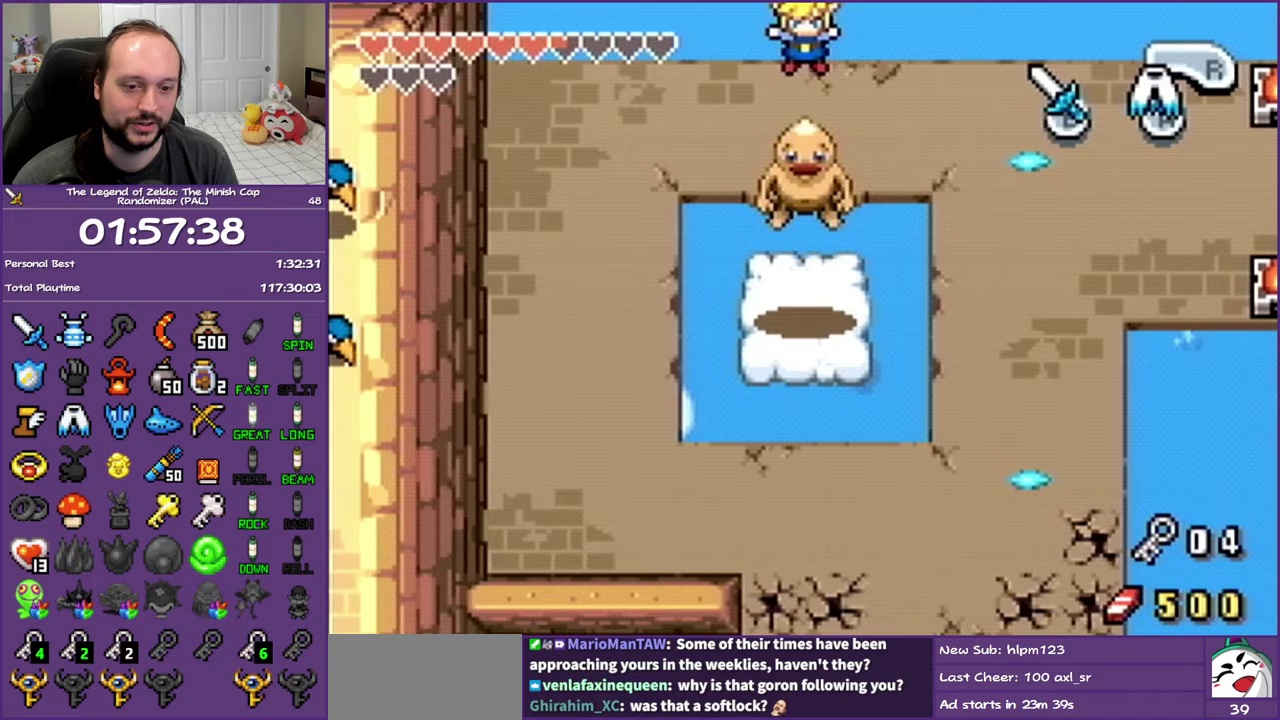
{"buttons": [], "events": []}
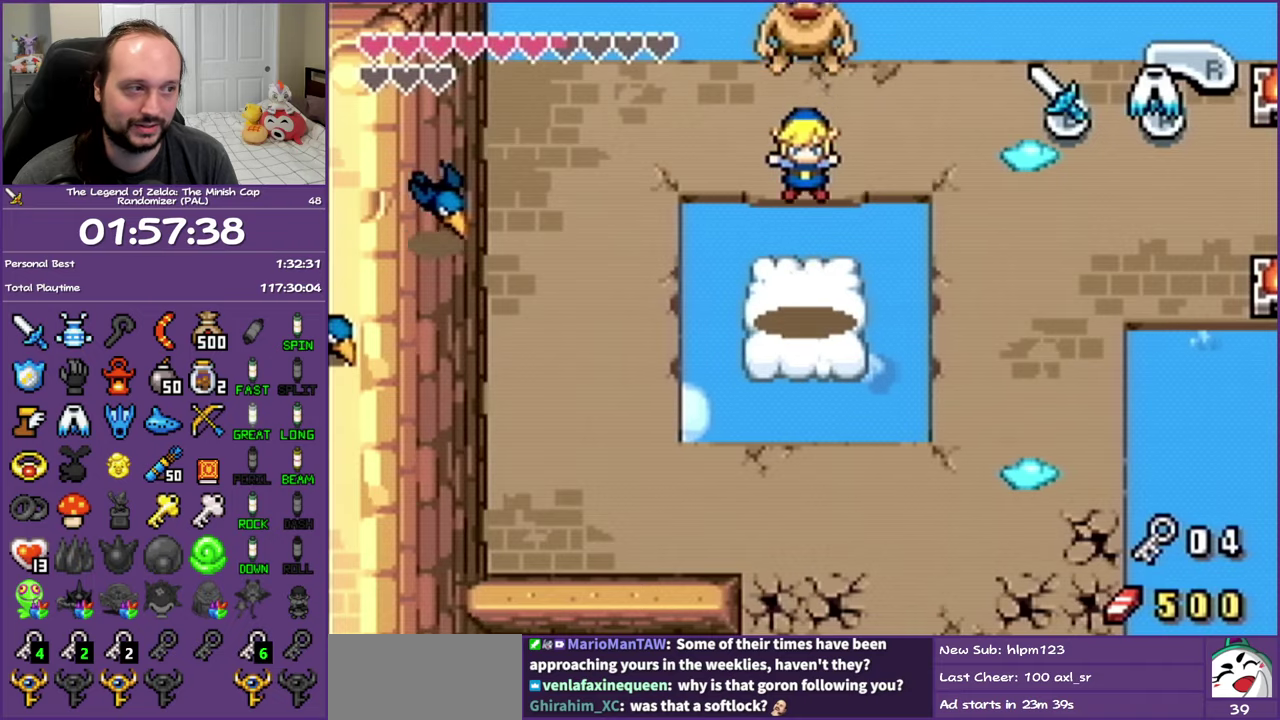
{"buttons": ["A"], "events": [[267, "A", "down"]]}
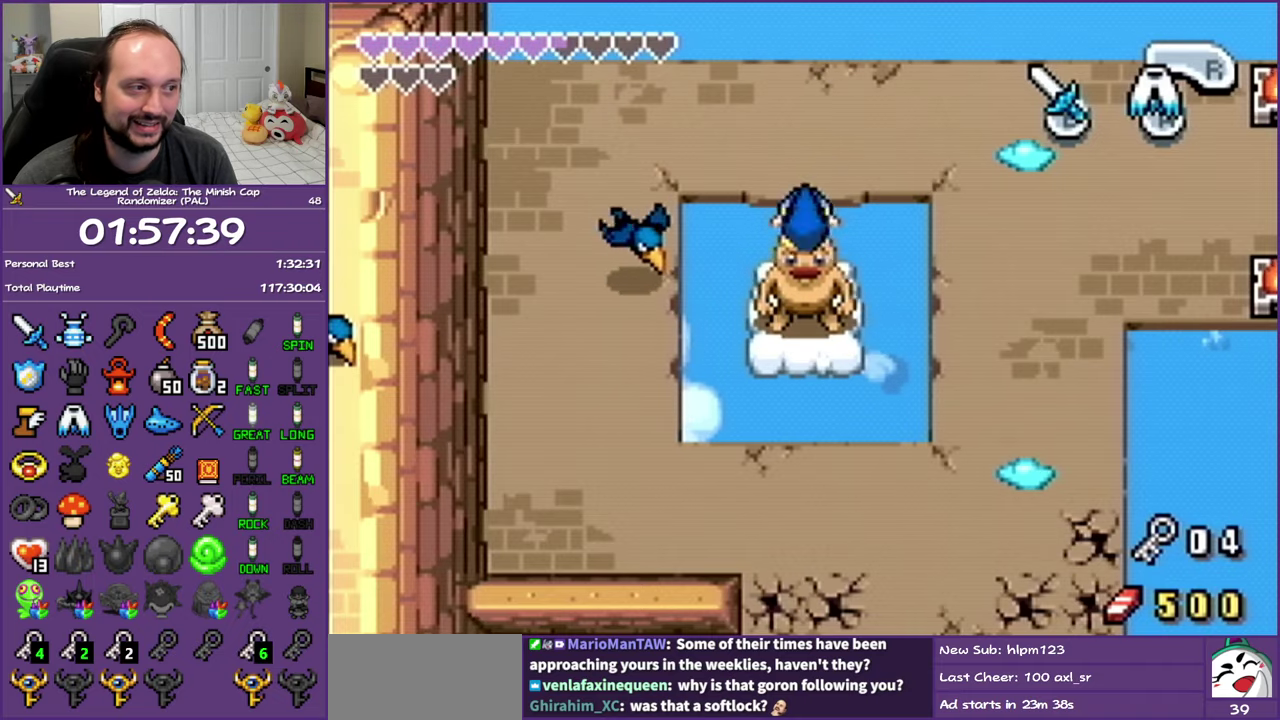
{"buttons": [], "events": [[167, "A", "up"]]}
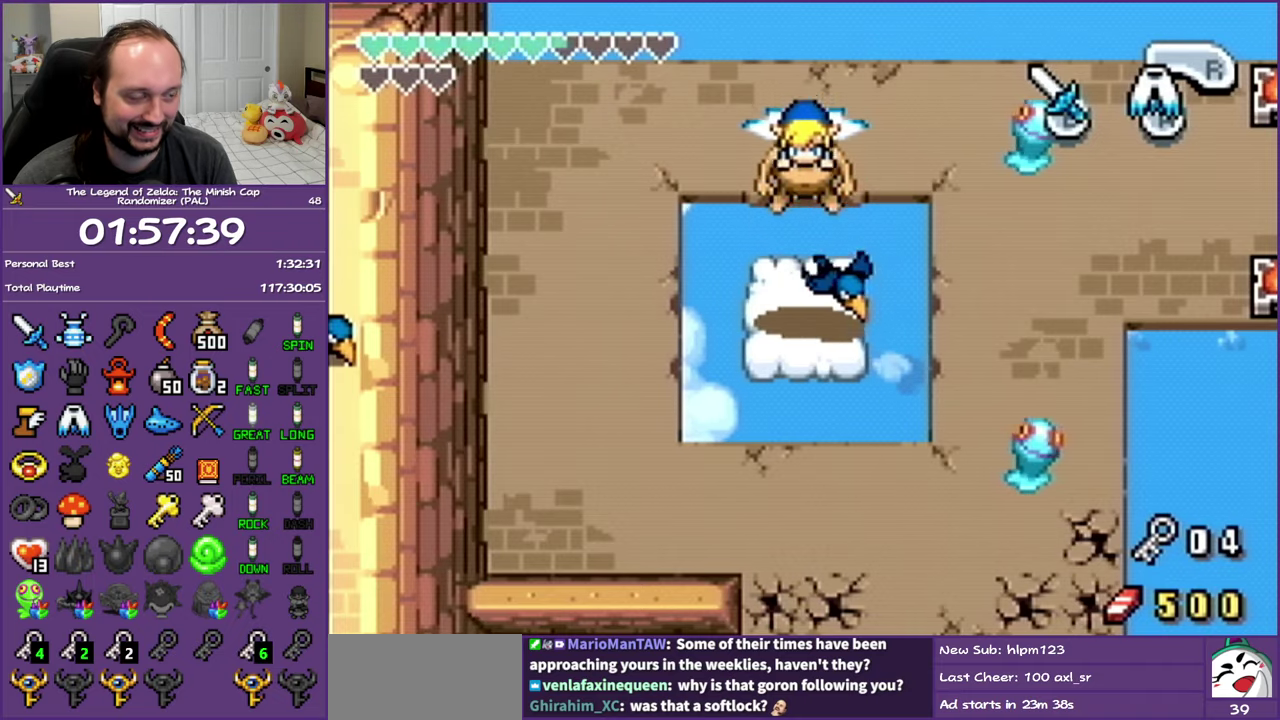
{"buttons": ["A", "DPAD_DOWN"], "events": [[417, "DPAD_DOWN", "down"], [483, "A", "down"]]}
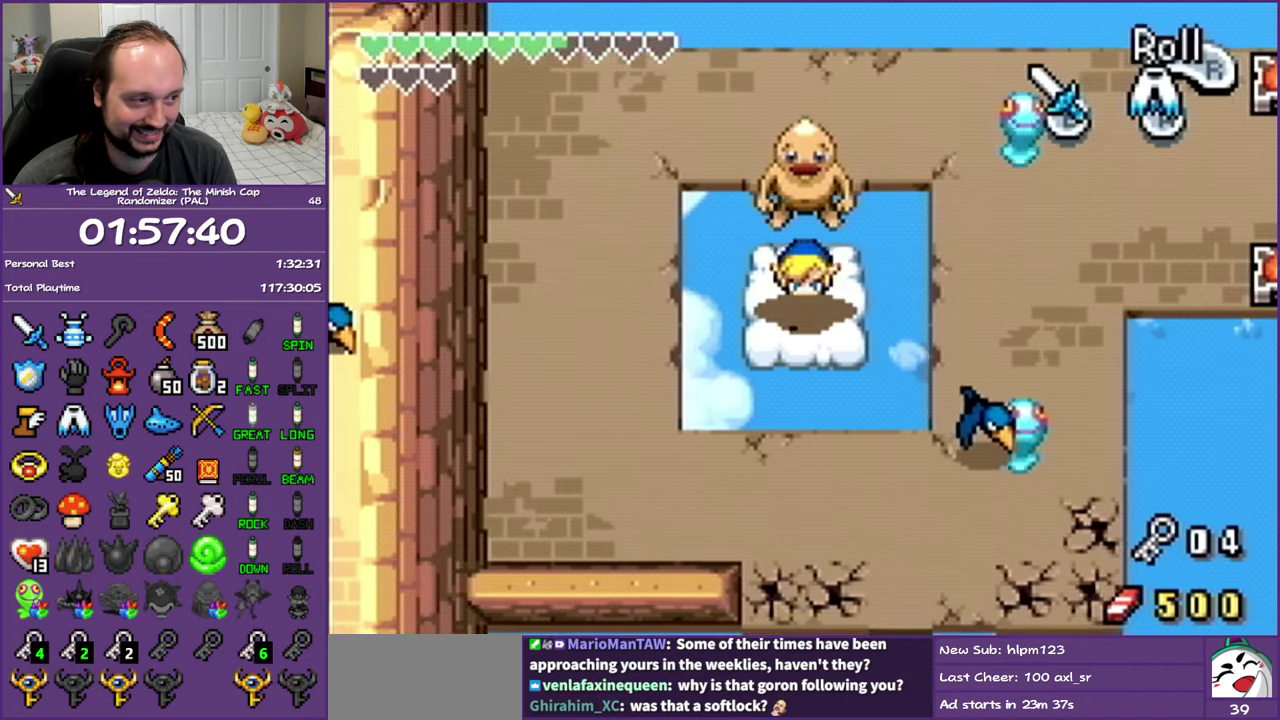
{"buttons": [], "events": [[200, "A", "up"], [417, "DPAD_DOWN", "up"]]}